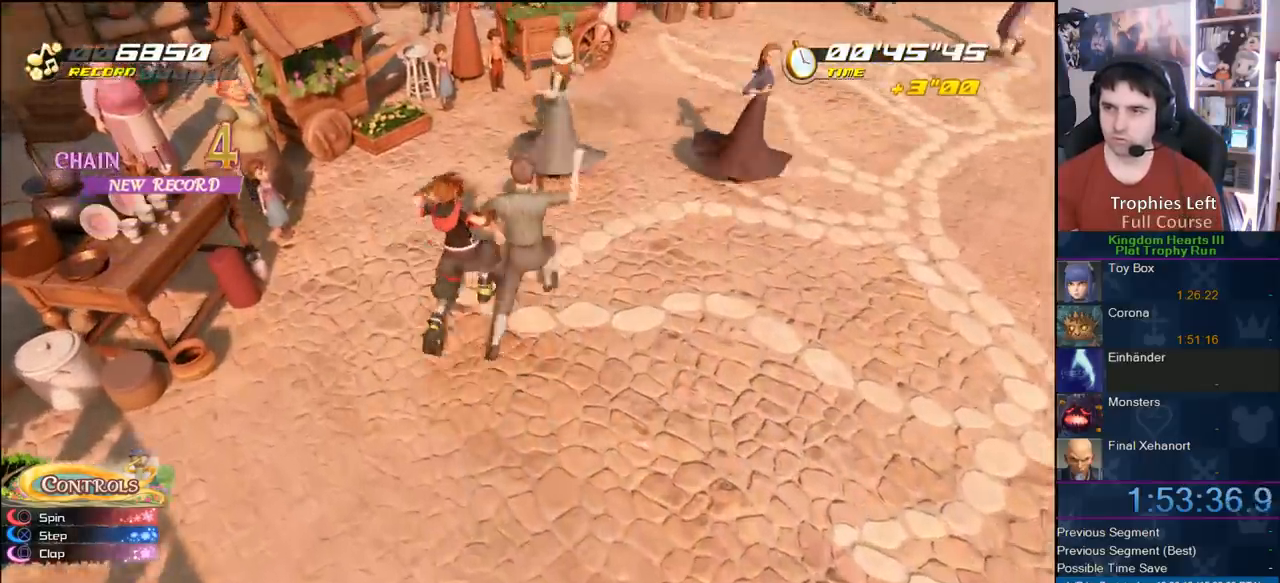
Gameplay with a controller (PlayStation layout); each line is a JSON object with the inputs held at the frame after it. "events" lists button and stick changes between this image and that frame as [ms after this image, input, new state], when the widget could be followed in between.
{"buttons": [], "left_stick": "up-right", "right_stick": "center", "events": []}
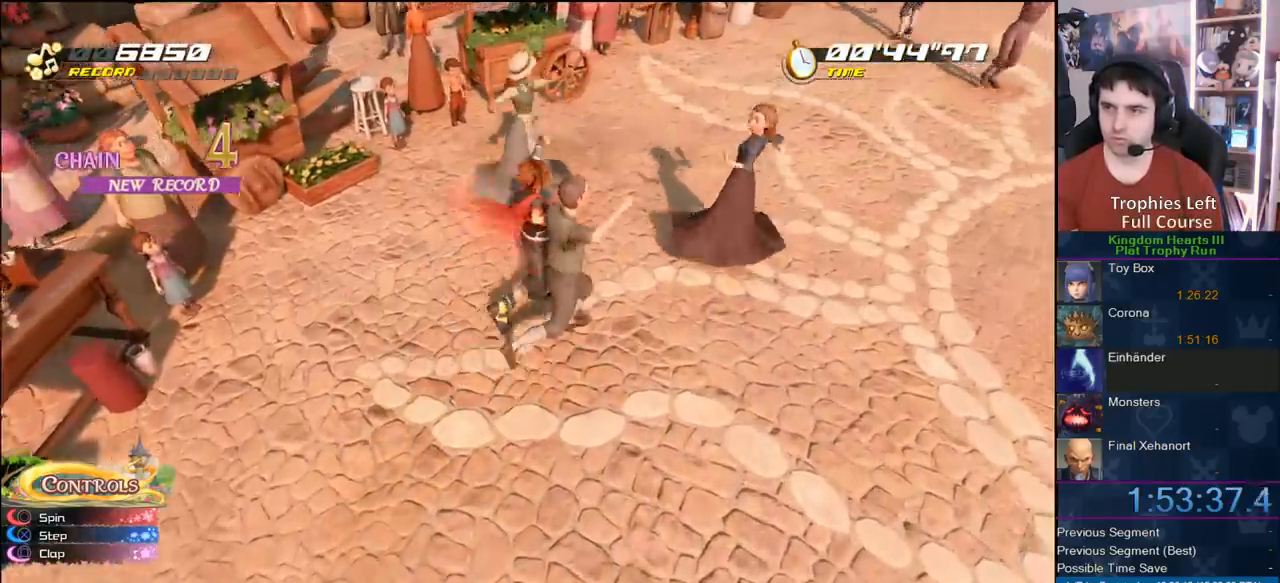
{"buttons": [], "left_stick": "up", "right_stick": "center", "events": [[200, "left_stick", "up"], [317, "CIRCLE", "down"], [500, "CIRCLE", "up"]]}
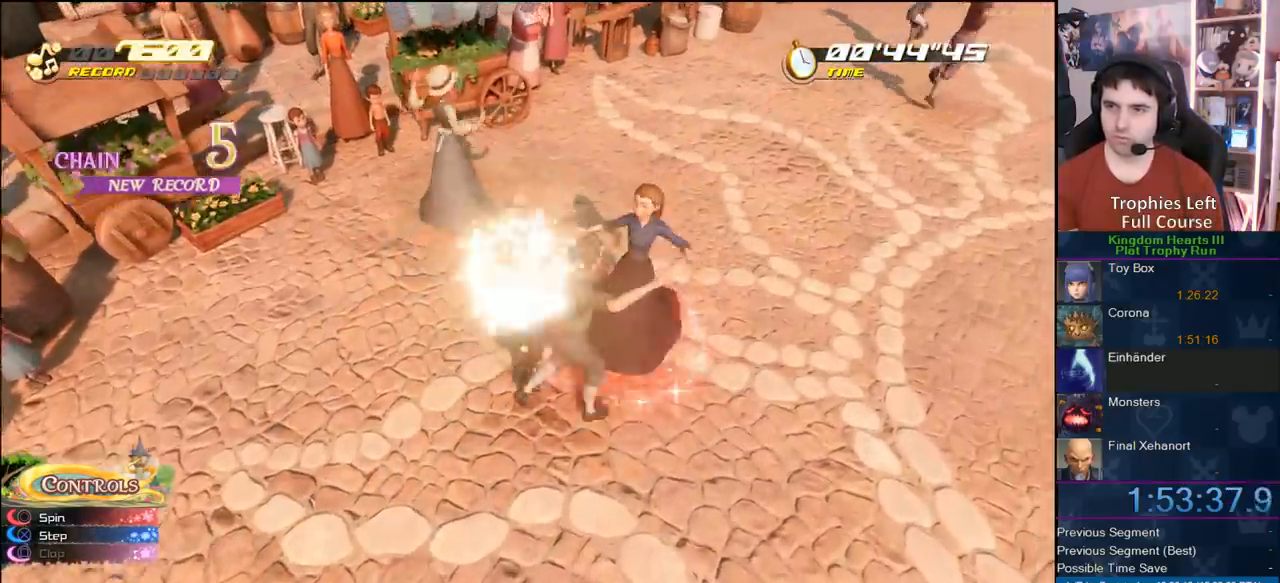
{"buttons": [], "left_stick": "center", "right_stick": "right", "events": [[150, "left_stick", "center"], [417, "right_stick", "right"]]}
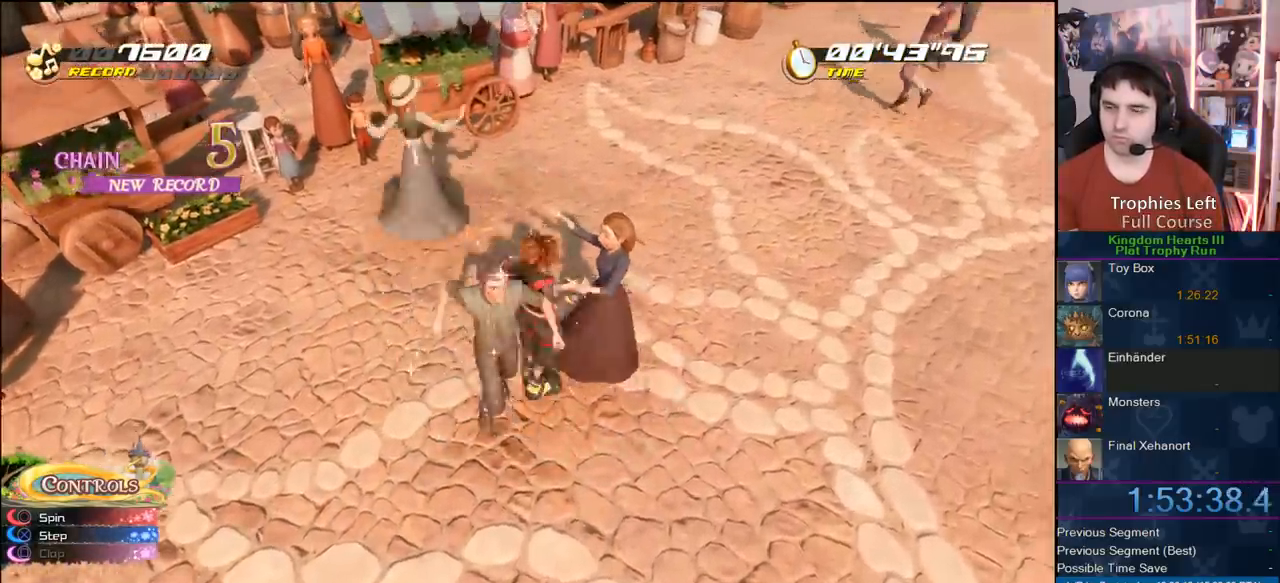
{"buttons": [], "left_stick": "left", "right_stick": "center"}
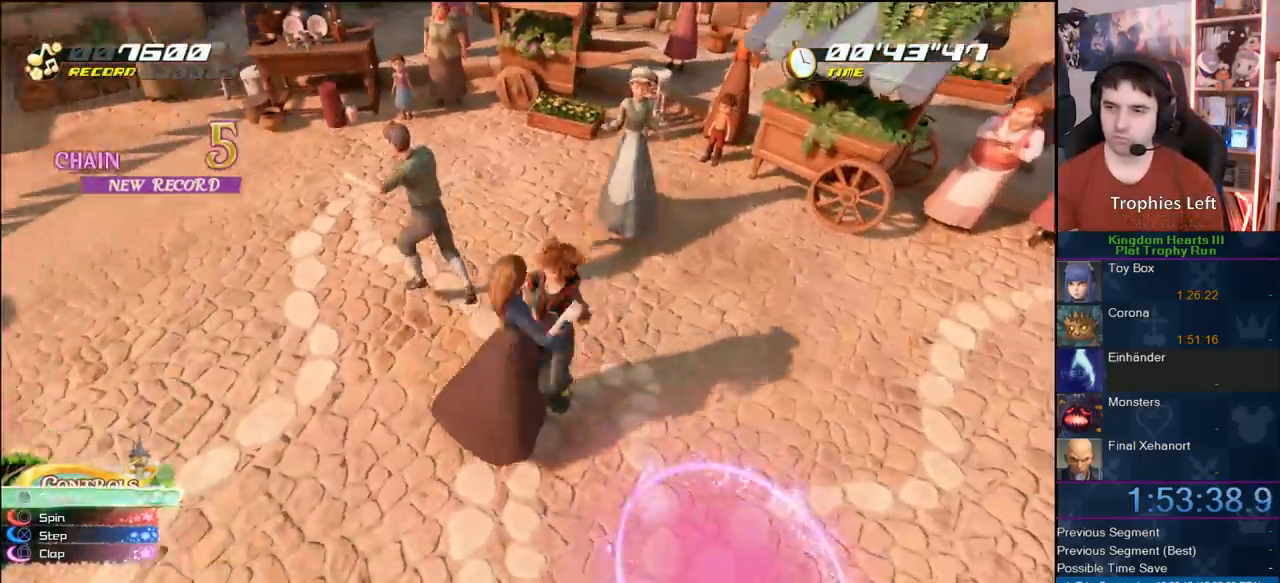
{"buttons": ["TRIANGLE"], "left_stick": "right", "right_stick": "center"}
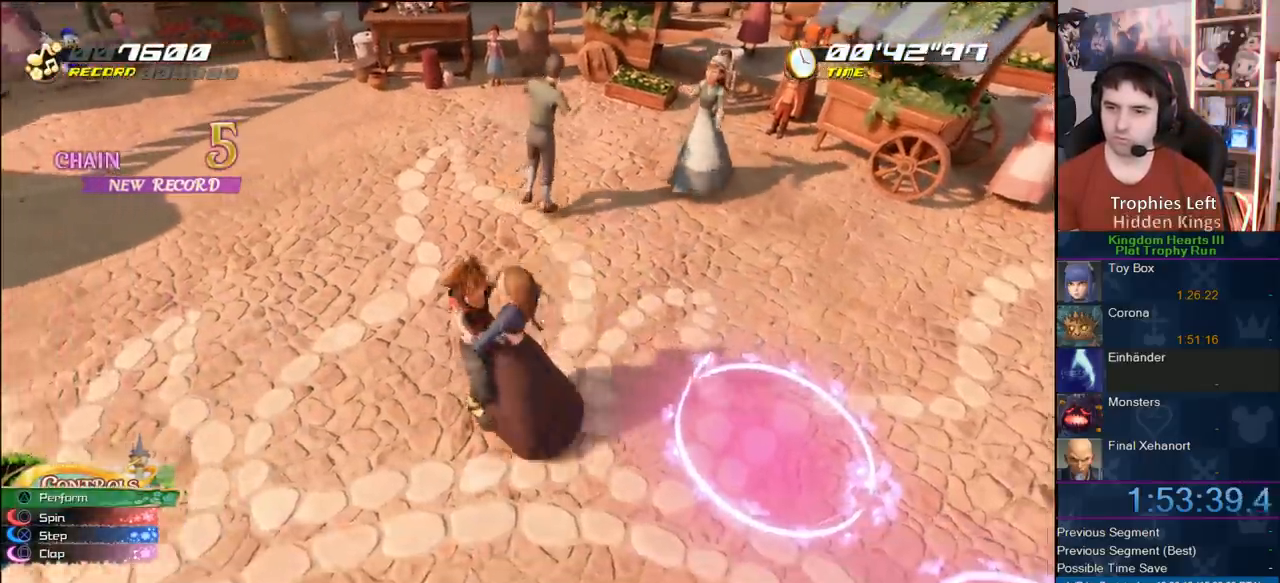
{"buttons": [], "left_stick": "center", "right_stick": "center", "events": [[133, "TRIANGLE", "up"], [133, "left_stick", "up-right"], [317, "left_stick", "center"]]}
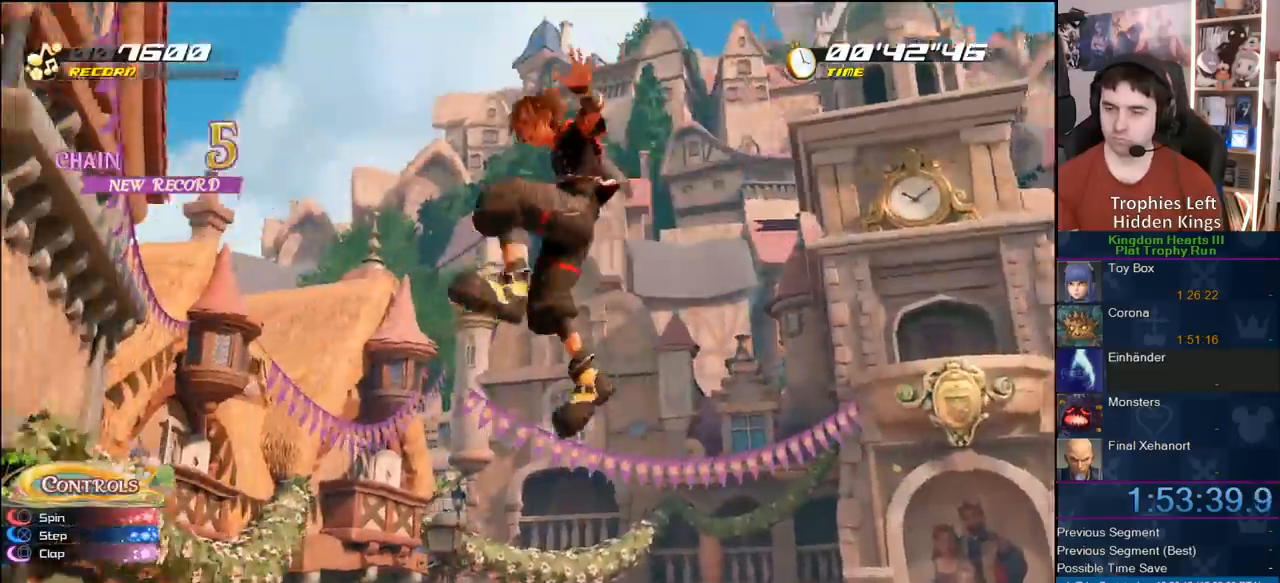
{"buttons": [], "left_stick": "center", "right_stick": "center", "events": []}
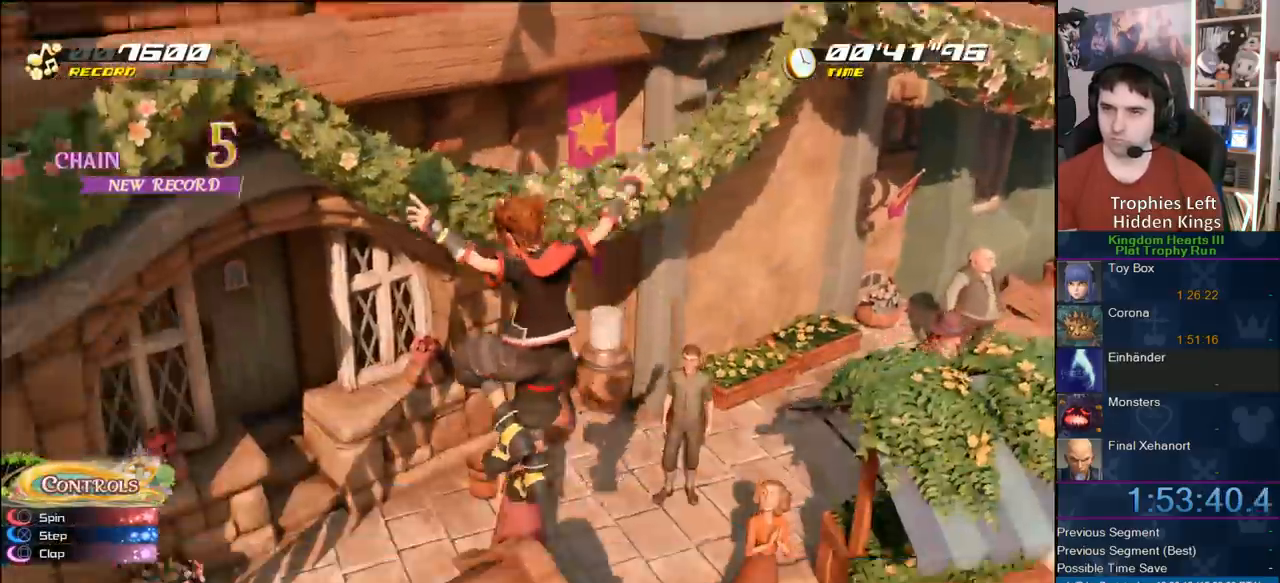
{"buttons": [], "left_stick": "center", "right_stick": "center", "events": []}
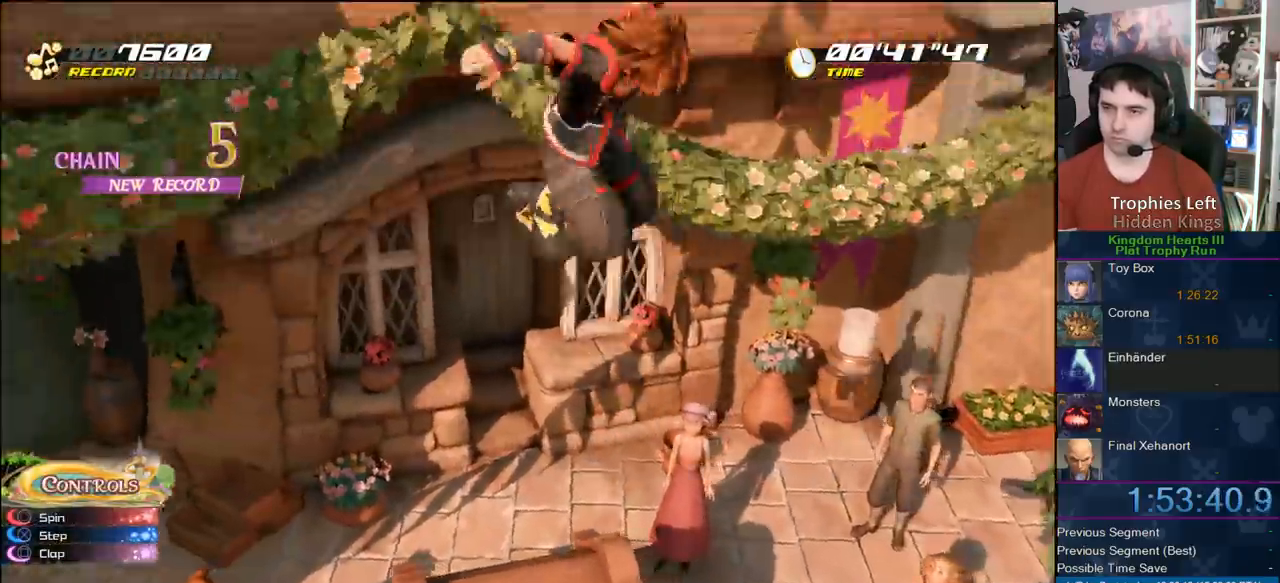
{"buttons": [], "left_stick": "center", "right_stick": "center", "events": []}
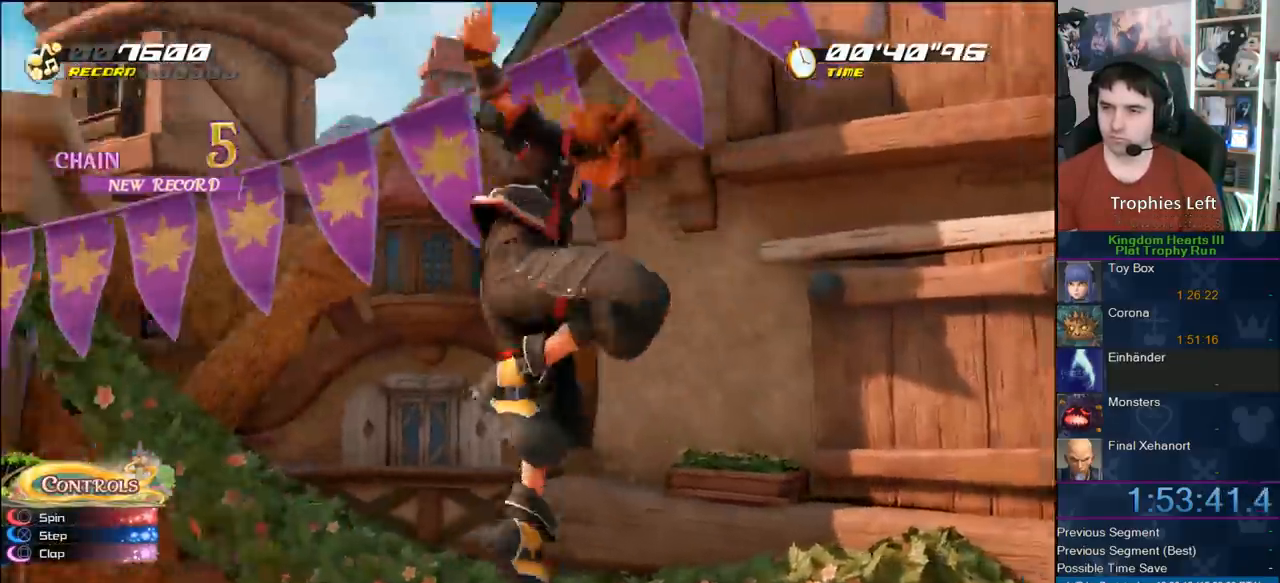
{"buttons": [], "left_stick": "center", "right_stick": "center", "events": []}
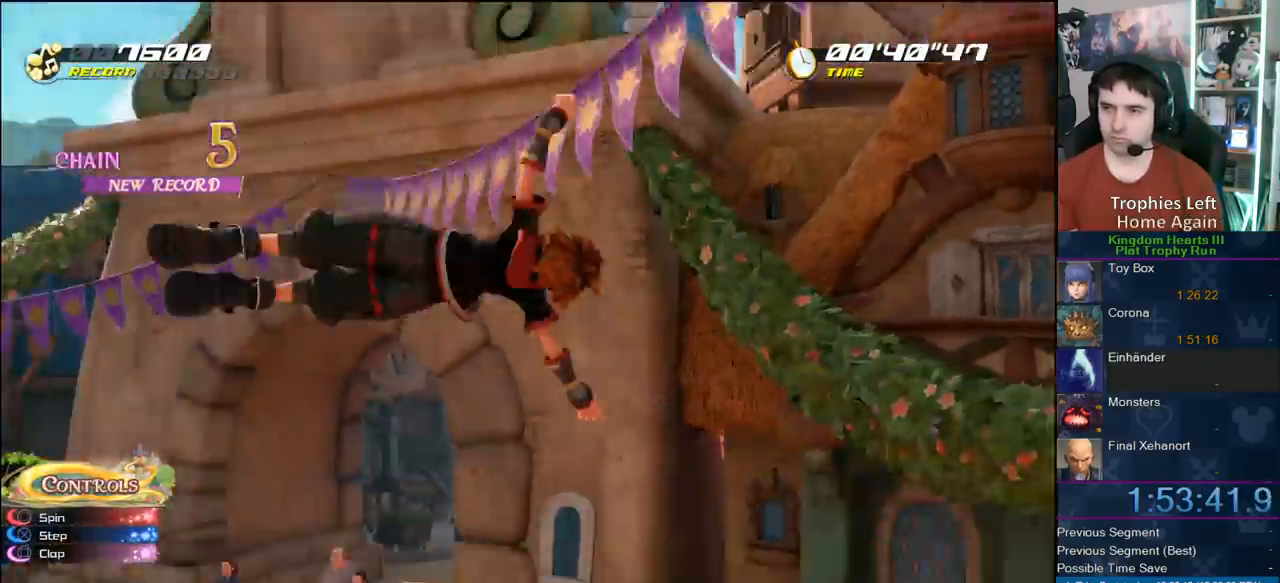
{"buttons": [], "left_stick": "center", "right_stick": "center", "events": []}
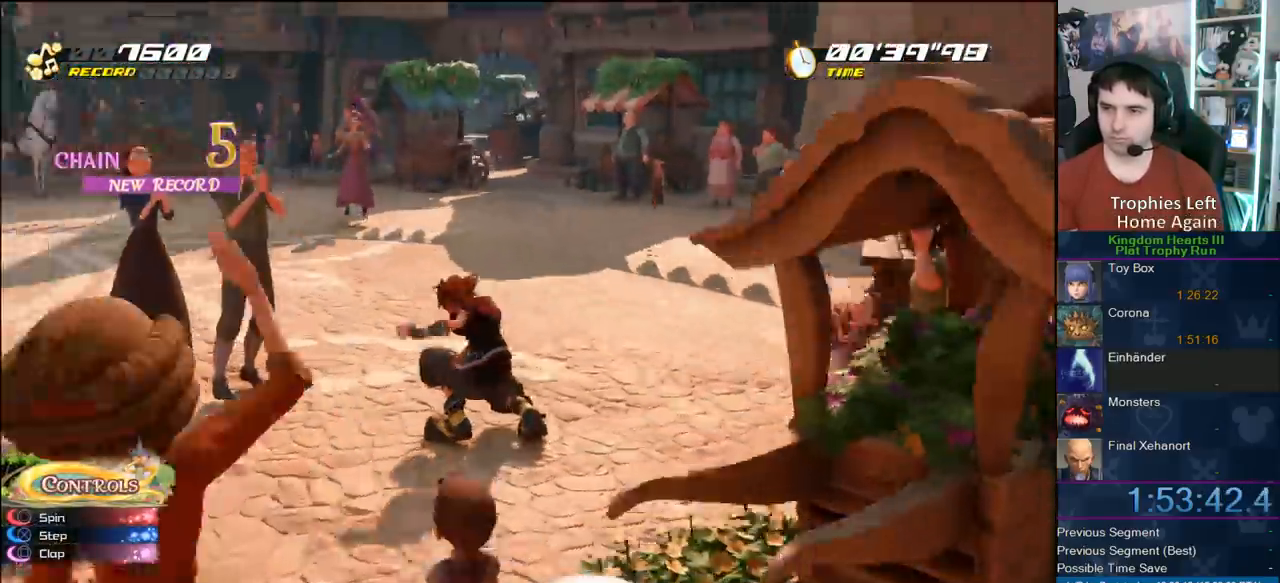
{"buttons": [], "left_stick": "left", "right_stick": "center", "events": [[283, "left_stick", "left"]]}
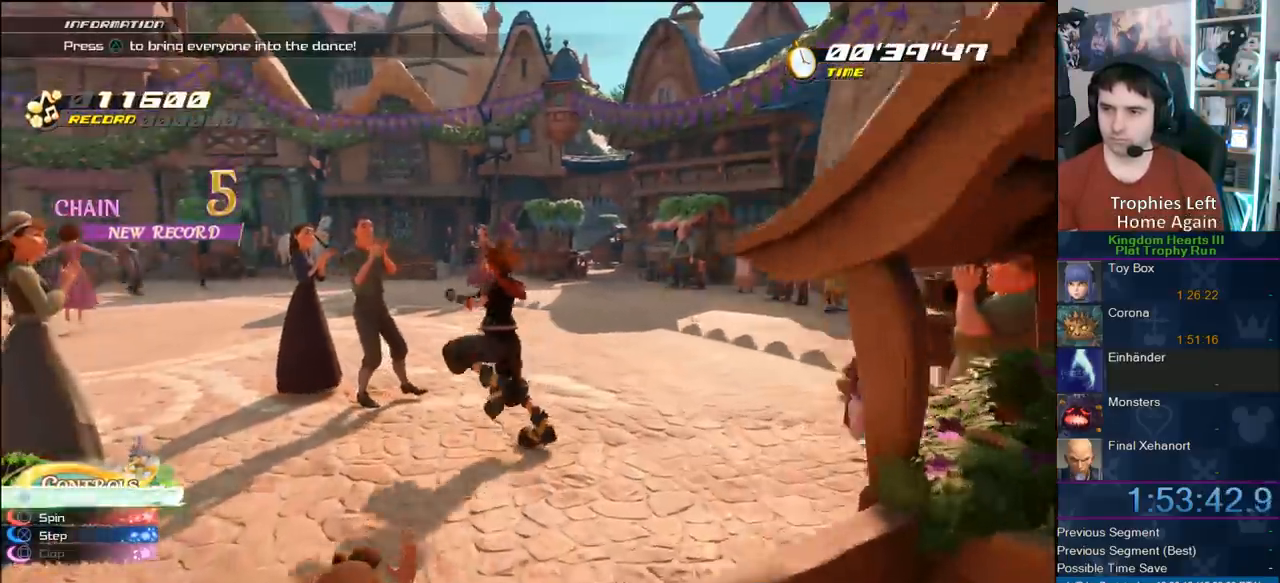
{"buttons": [], "left_stick": "left", "right_stick": "center", "events": [[300, "TRIANGLE", "down"], [400, "TRIANGLE", "up"]]}
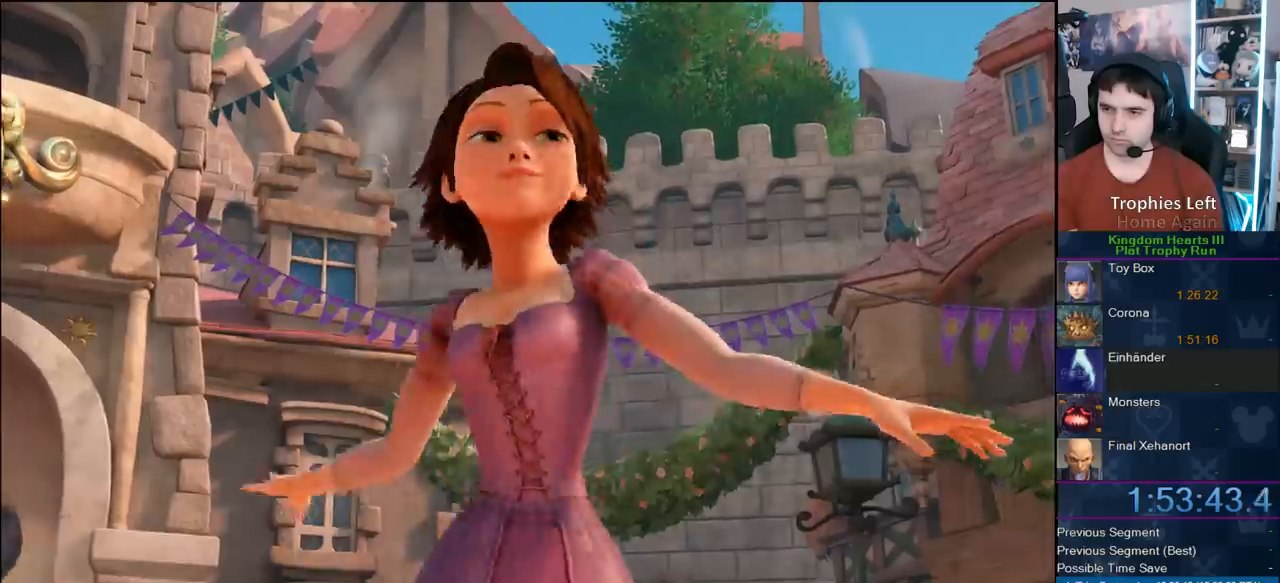
{"buttons": [], "left_stick": "center", "right_stick": "center", "events": [[67, "left_stick", "center"]]}
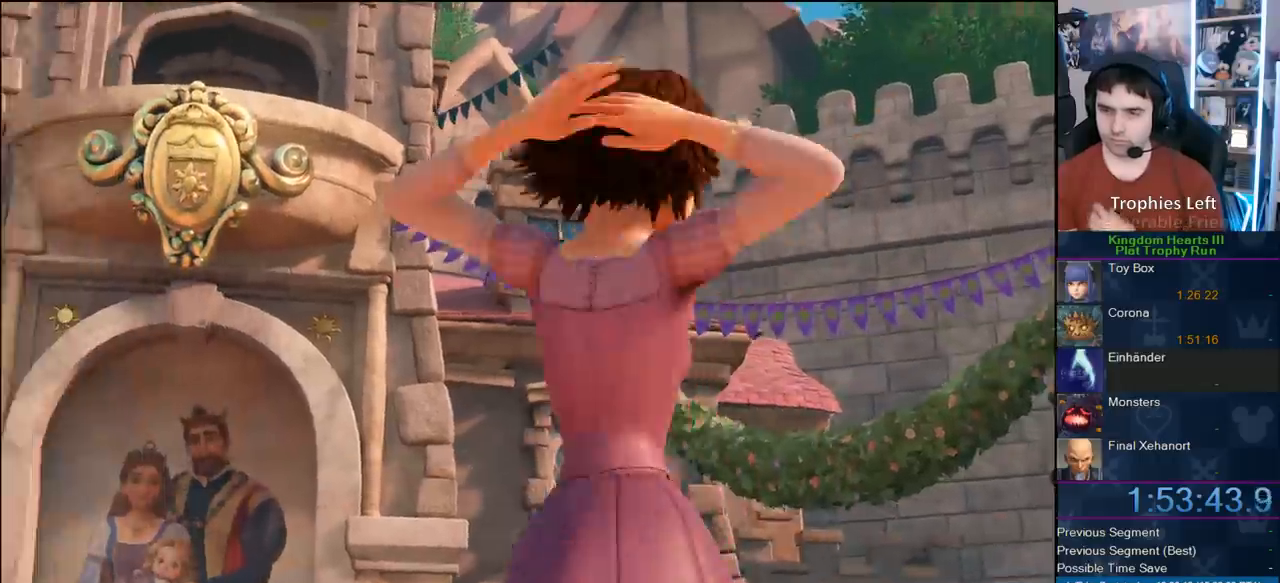
{"buttons": [], "left_stick": "center", "right_stick": "center", "events": []}
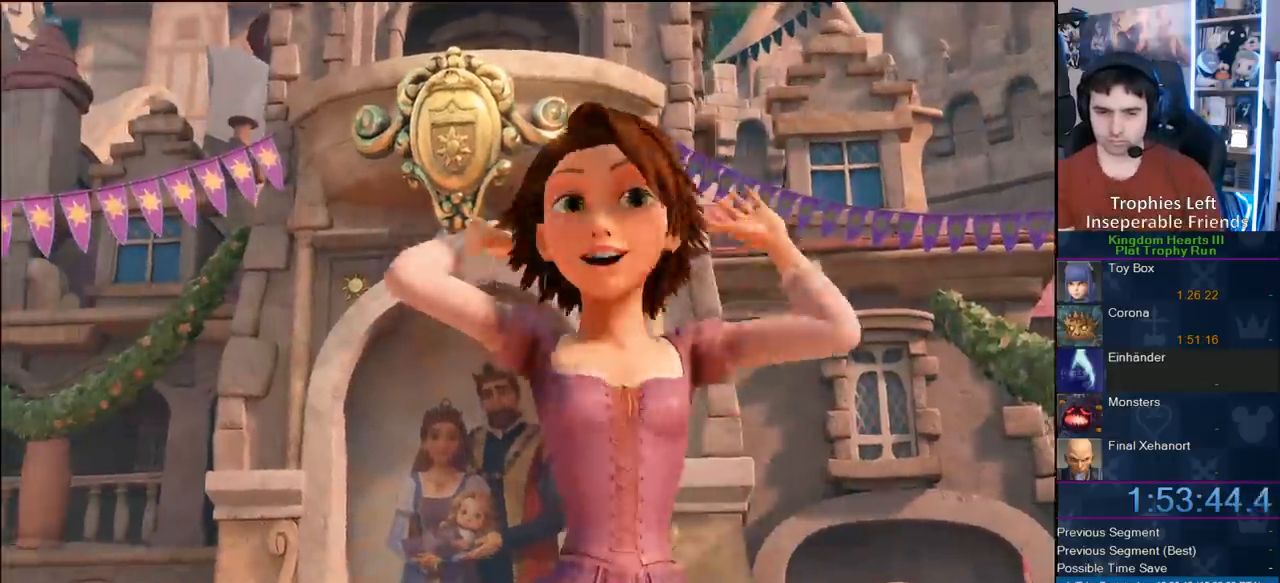
{"buttons": [], "left_stick": "center", "right_stick": "center", "events": []}
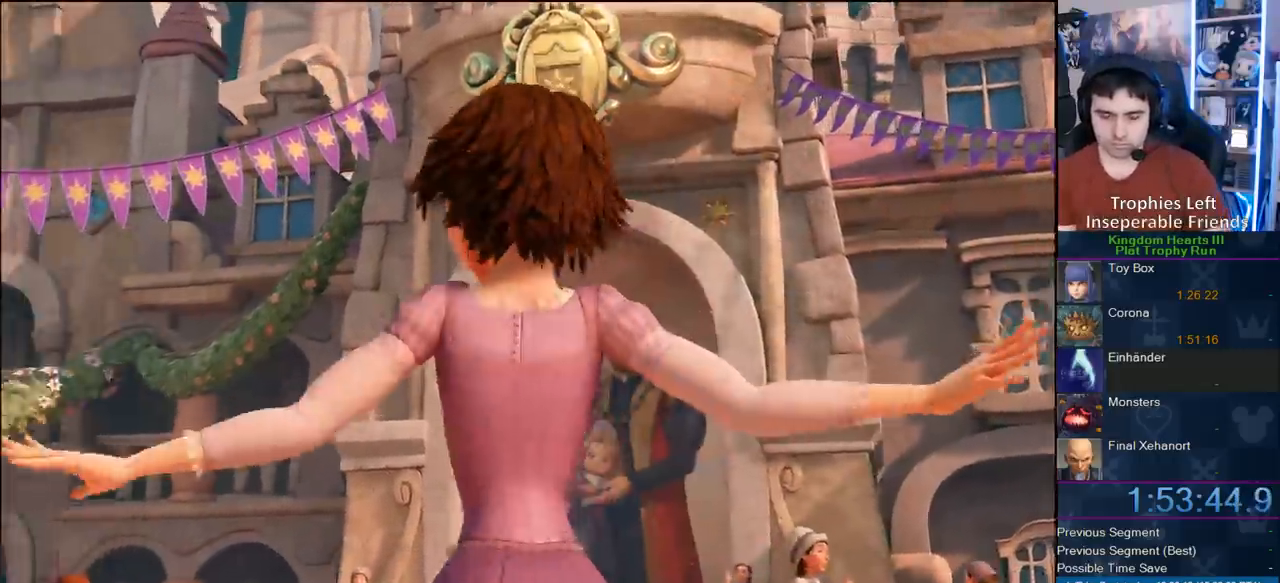
{"buttons": [], "left_stick": "center", "right_stick": "center", "events": []}
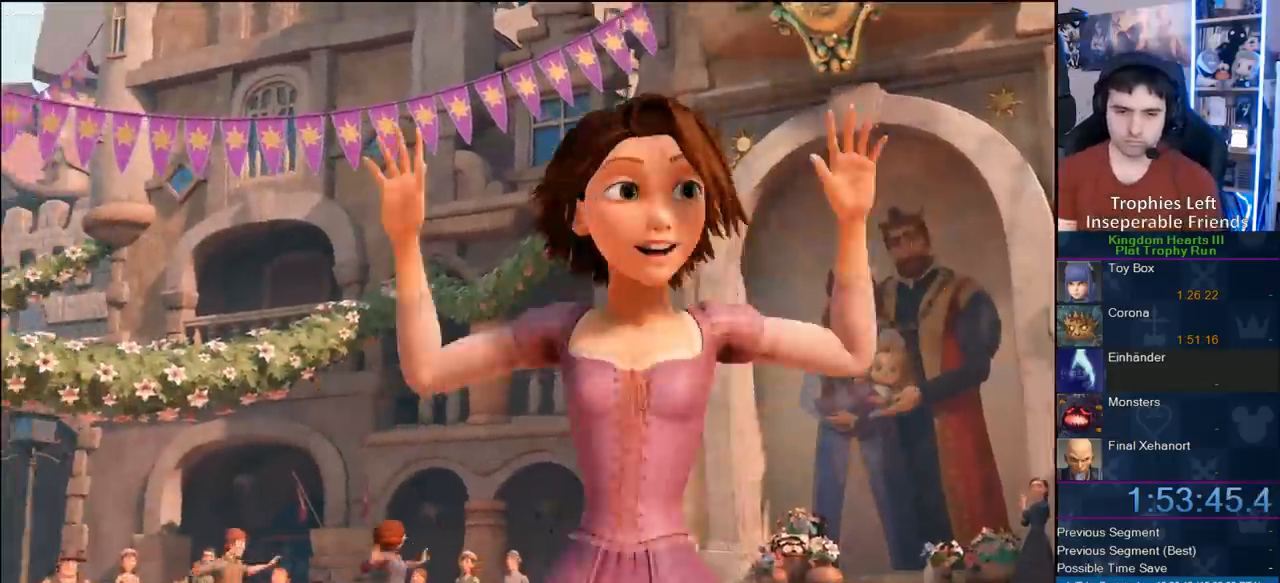
{"buttons": [], "left_stick": "center", "right_stick": "center", "events": []}
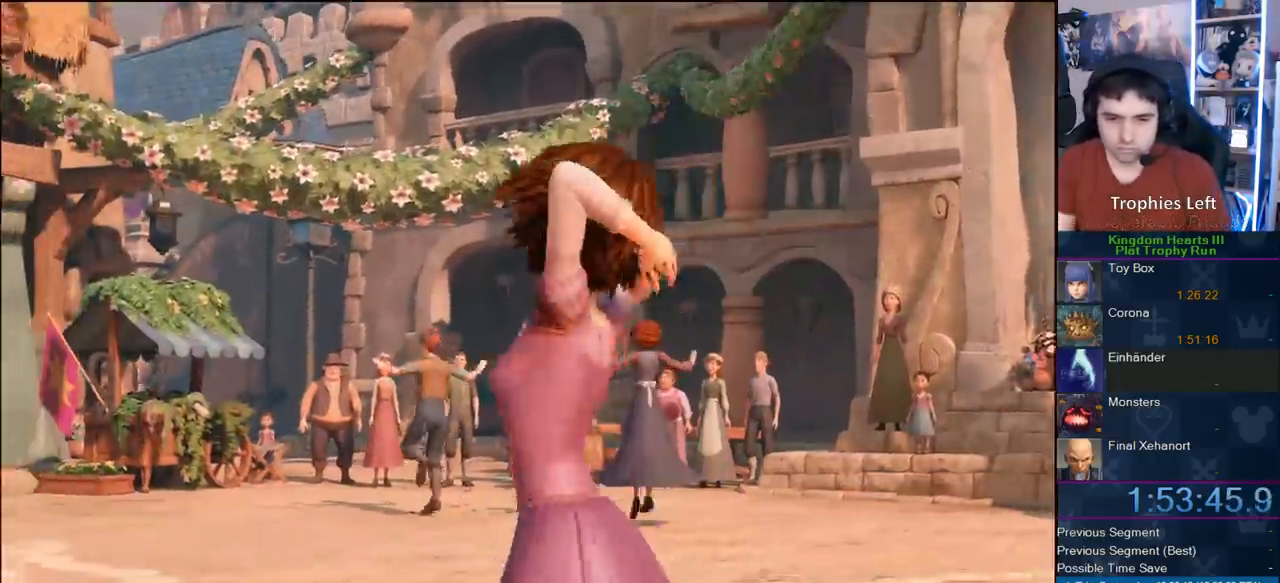
{"buttons": ["CIRCLE"], "left_stick": "center", "right_stick": "center", "events": [[250, "CIRCLE", "down"], [317, "CROSS", "down"], [417, "CIRCLE", "up"], [450, "CIRCLE", "down"], [450, "CROSS", "up"]]}
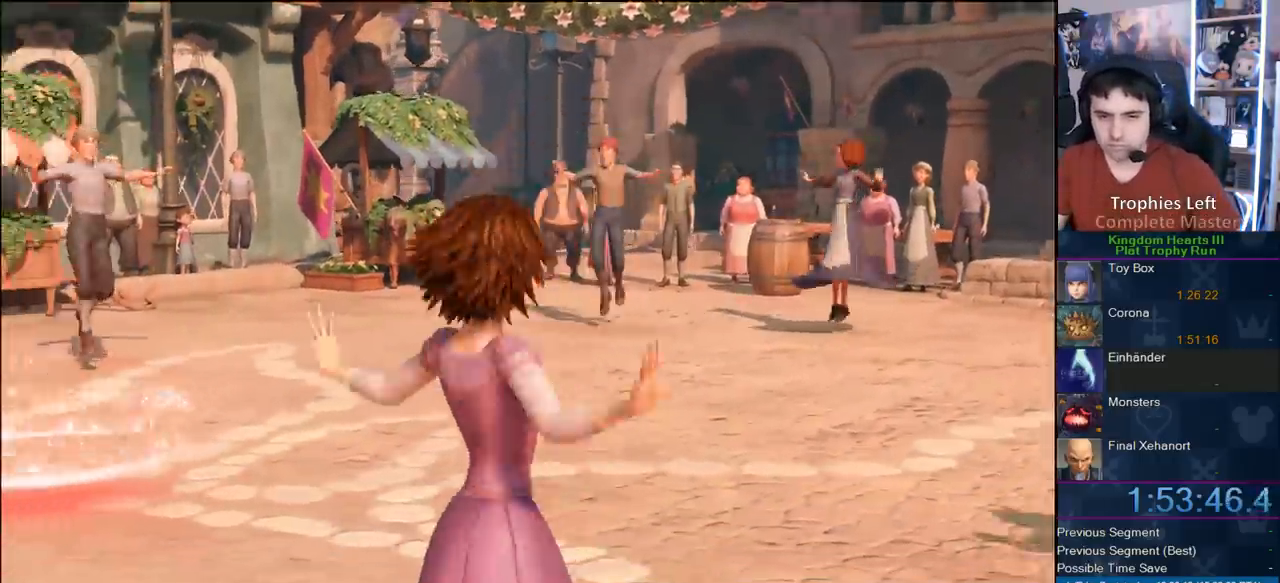
{"buttons": ["CROSS"], "left_stick": "center", "right_stick": "center", "events": [[17, "CROSS", "down"], [67, "CIRCLE", "up"], [100, "CIRCLE", "down"], [167, "CIRCLE", "up"], [167, "CROSS", "up"], [217, "CROSS", "down"], [267, "CIRCLE", "down"], [267, "CROSS", "up"], [333, "CIRCLE", "up"], [333, "CROSS", "down"], [417, "CIRCLE", "down"], [417, "CROSS", "up"], [500, "CIRCLE", "up"], [500, "CROSS", "down"]]}
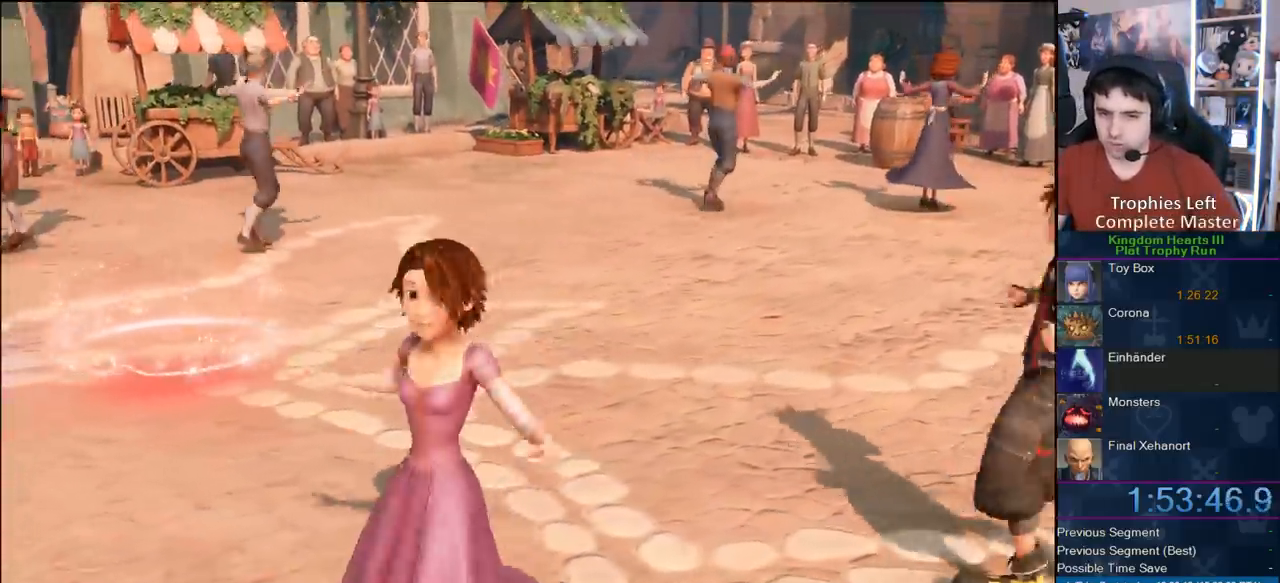
{"buttons": ["CROSS"], "left_stick": "center", "right_stick": "center", "events": [[50, "CIRCLE", "down"], [100, "CROSS", "up"], [167, "CIRCLE", "up"], [167, "CROSS", "down"], [217, "CIRCLE", "down"], [217, "CROSS", "up"], [333, "CIRCLE", "up"], [333, "CROSS", "down"], [400, "CIRCLE", "down"], [400, "CROSS", "up"], [467, "CIRCLE", "up"], [467, "CROSS", "down"]]}
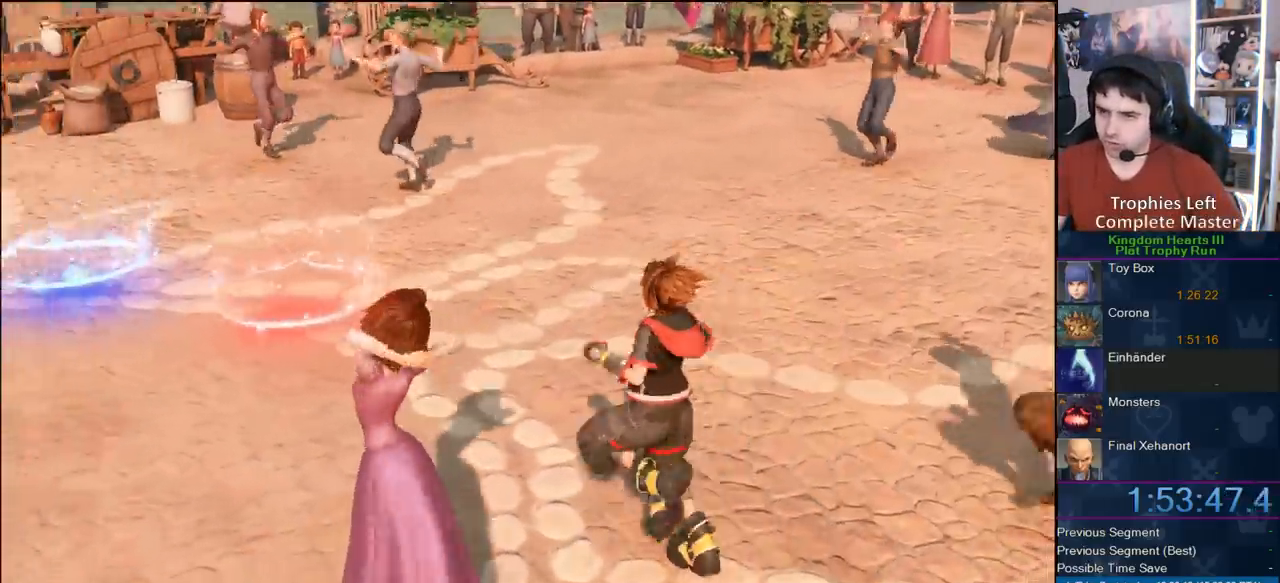
{"buttons": ["CROSS"], "left_stick": "center", "right_stick": "center", "events": [[50, "CIRCLE", "down"], [50, "CROSS", "up"], [133, "CIRCLE", "up"], [133, "CROSS", "down"], [183, "CIRCLE", "down"], [233, "CROSS", "up"], [317, "CIRCLE", "up"], [317, "CROSS", "down"], [383, "CIRCLE", "down"], [383, "CROSS", "up"], [450, "CROSS", "down"], [467, "CIRCLE", "up"]]}
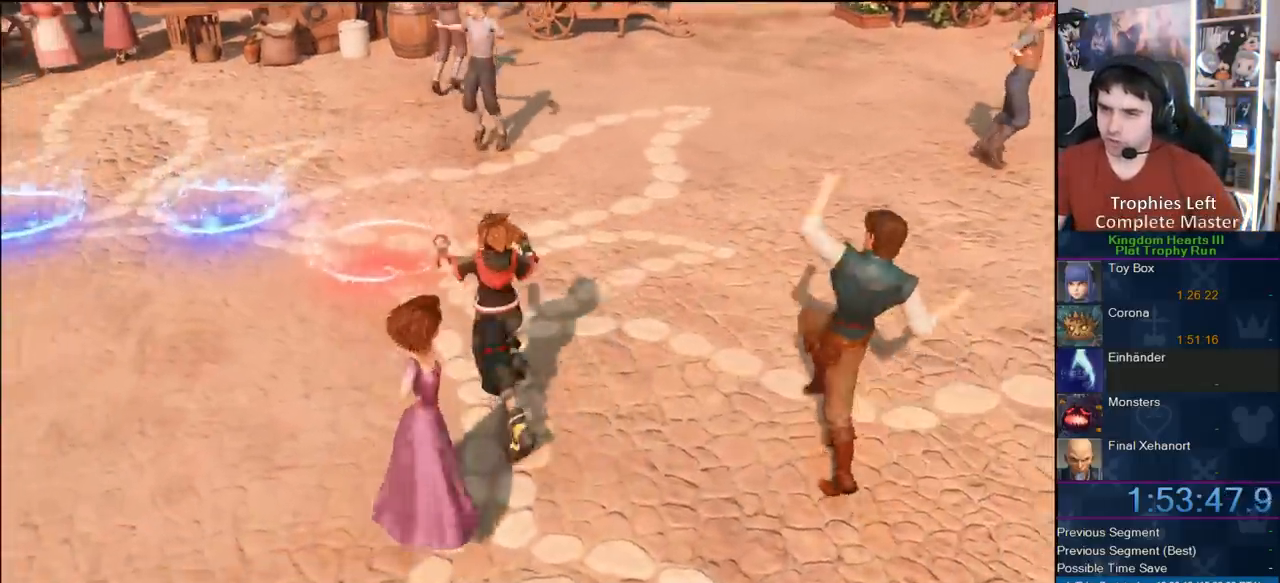
{"buttons": ["CIRCLE"], "left_stick": "center", "right_stick": "center", "events": [[17, "CIRCLE", "down"], [100, "CIRCLE", "up"], [167, "CIRCLE", "down"], [217, "CIRCLE", "up"], [317, "CIRCLE", "down"], [317, "CROSS", "up"], [383, "CIRCLE", "up"], [383, "CROSS", "down"], [450, "CIRCLE", "down"], [450, "CROSS", "up"]]}
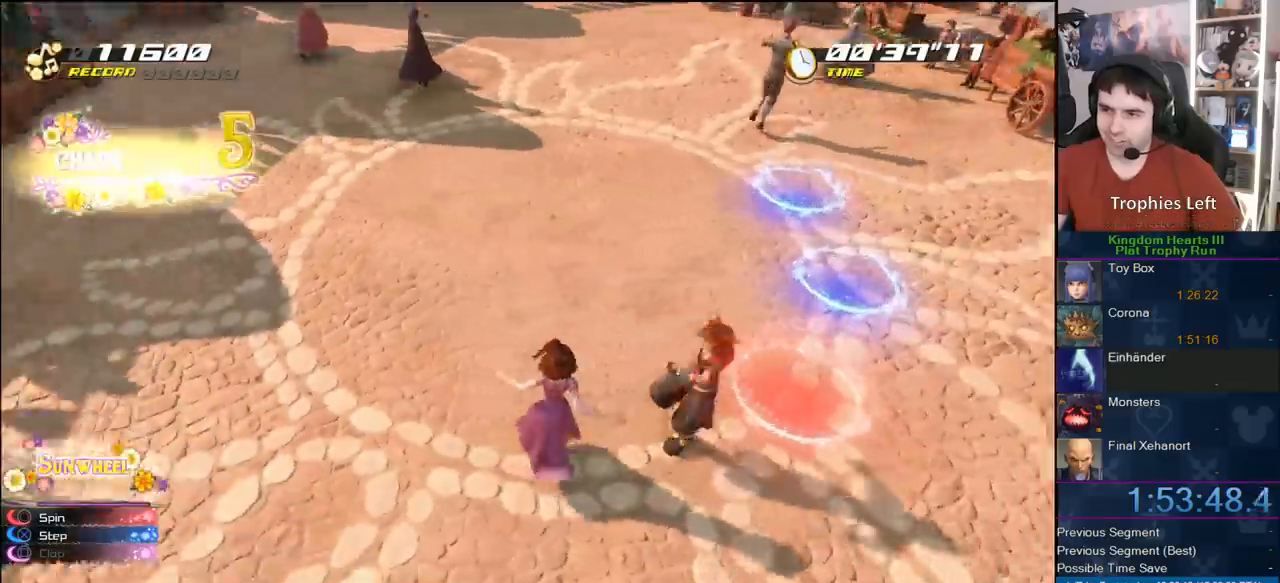
{"buttons": ["CROSS"], "left_stick": "center", "right_stick": "center", "events": [[50, "CIRCLE", "up"], [50, "CROSS", "down"], [100, "CIRCLE", "down"], [100, "CROSS", "up"], [183, "CIRCLE", "up"], [183, "CROSS", "down"], [233, "CIRCLE", "down"], [267, "CROSS", "up"], [300, "CIRCLE", "up"], [350, "CROSS", "down"], [417, "CIRCLE", "down"], [417, "CROSS", "up"], [500, "CIRCLE", "up"], [500, "CROSS", "down"]]}
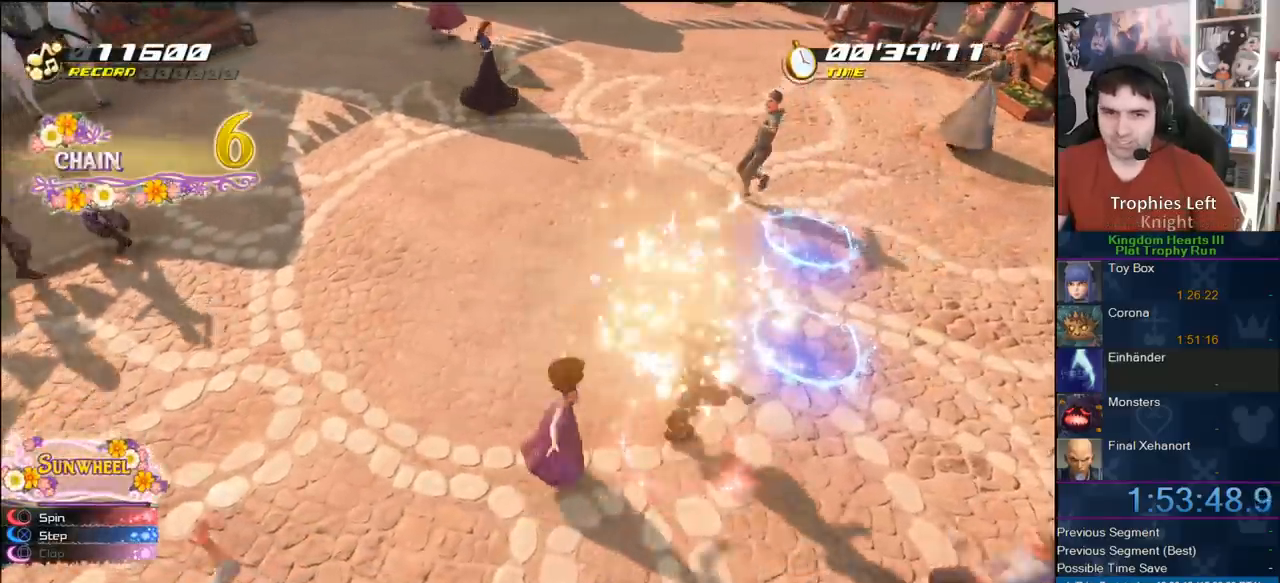
{"buttons": ["CIRCLE"], "left_stick": "center", "right_stick": "center", "events": [[33, "CIRCLE", "down"], [33, "CROSS", "up"], [100, "CIRCLE", "up"], [100, "CROSS", "down"], [183, "CIRCLE", "down"], [183, "CROSS", "up"], [283, "CIRCLE", "up"], [283, "CROSS", "down"], [333, "CIRCLE", "down"], [367, "CIRCLE", "up"], [483, "CIRCLE", "down"], [483, "CROSS", "up"]]}
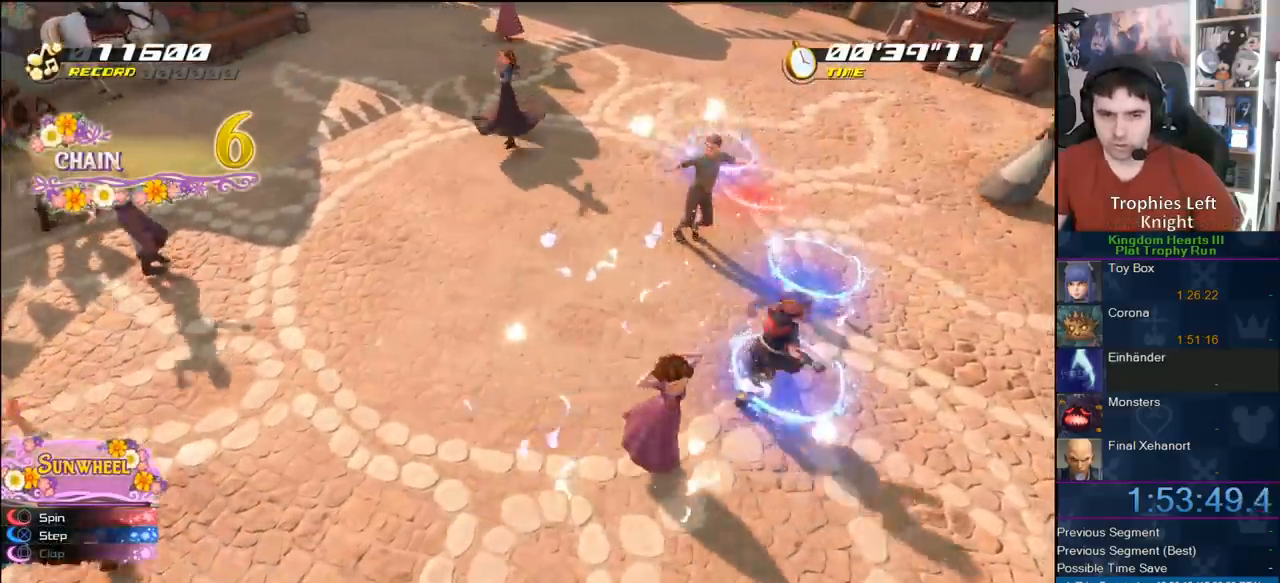
{"buttons": ["CROSS"], "left_stick": "center", "right_stick": "center", "events": [[183, "CIRCLE", "up"], [183, "CROSS", "down"], [233, "CIRCLE", "down"], [267, "CROSS", "up"], [317, "CIRCLE", "up"], [317, "CROSS", "down"], [417, "CIRCLE", "down"], [417, "CROSS", "up"], [450, "CIRCLE", "up"], [483, "CROSS", "down"]]}
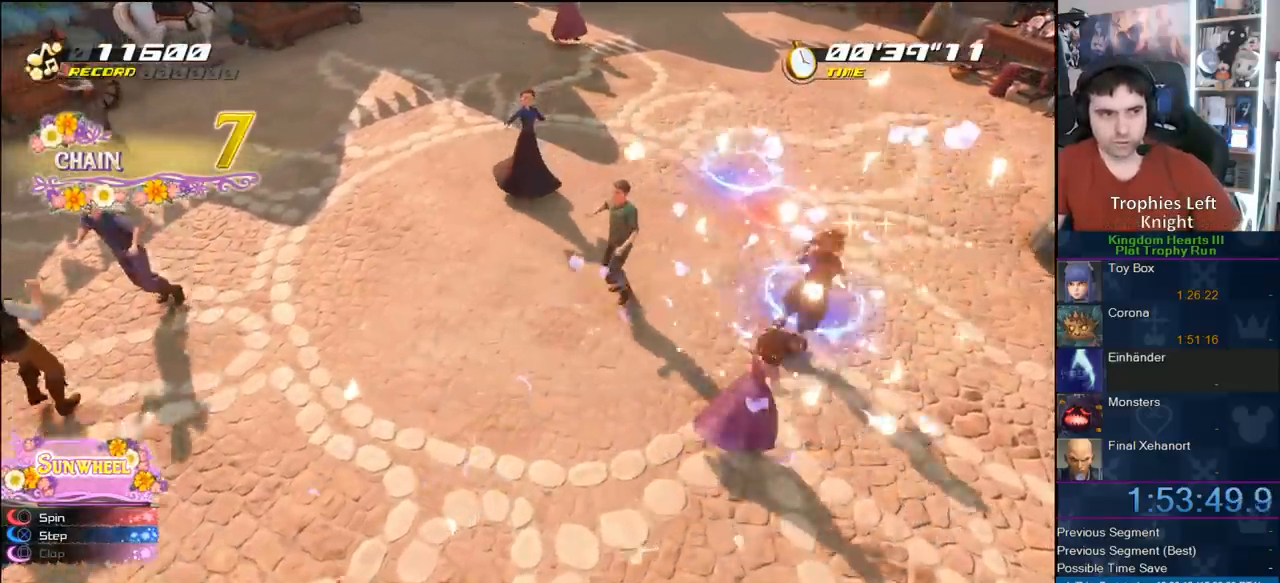
{"buttons": ["CIRCLE"], "left_stick": "center", "right_stick": "center", "events": [[83, "CIRCLE", "down"], [100, "CIRCLE", "up"], [183, "CIRCLE", "down"], [183, "CROSS", "up"], [300, "CIRCLE", "up"], [300, "CROSS", "down"], [367, "CIRCLE", "down"], [367, "CROSS", "up"], [450, "CIRCLE", "up"], [450, "CROSS", "down"], [483, "CIRCLE", "down"], [483, "CROSS", "up"]]}